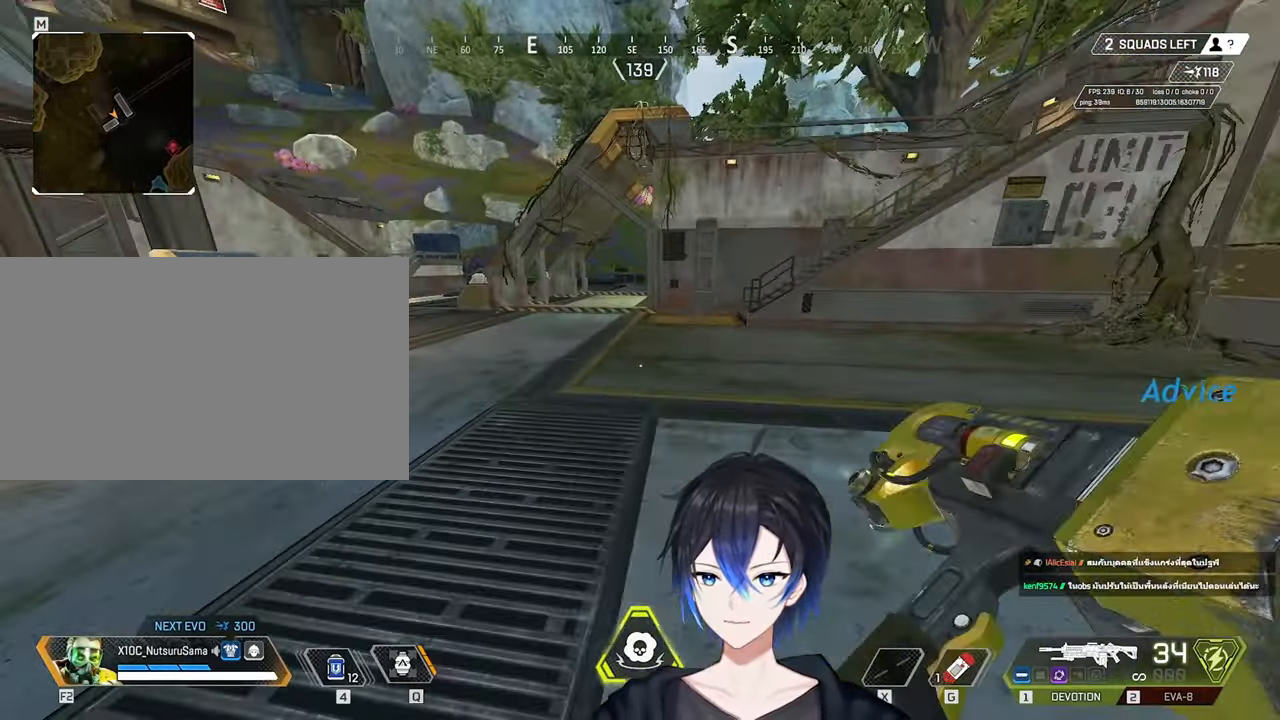
Gameplay with keyboard and mouse; each line is a JSON object with the keys and mouse buttons held at the frame after it. "events" lists presses ("down") and releases ("up") of "1", "2", "3", "4", "5", "a", "alt", "c", "caps_lock", "ctrl", "d", "e", "f", "g", "q", "r", "s", "shift", "space", "t", "v", "w", "x", "z", "mouse_left", "mouse_wheel" and "mouse_right" between this image and that frame as [ms after this image, input, new state], when the widget could be followed in between. "mouse_left", "mouse_wheel", "mouse_right" = the "left", "wheel", "right" buttons of the "mouse" list. No other keys are recorded. "wheel" means that the mouse wheel is clicked or scrolled. Not read: mouse_move tab.
{"keys": ["w"], "mouse": [], "events": [[17, "3", "down"], [50, "3", "up"], [200, "w", "down"], [300, "shift", "down"], [433, "3", "down"], [433, "shift", "up"], [483, "3", "up"]]}
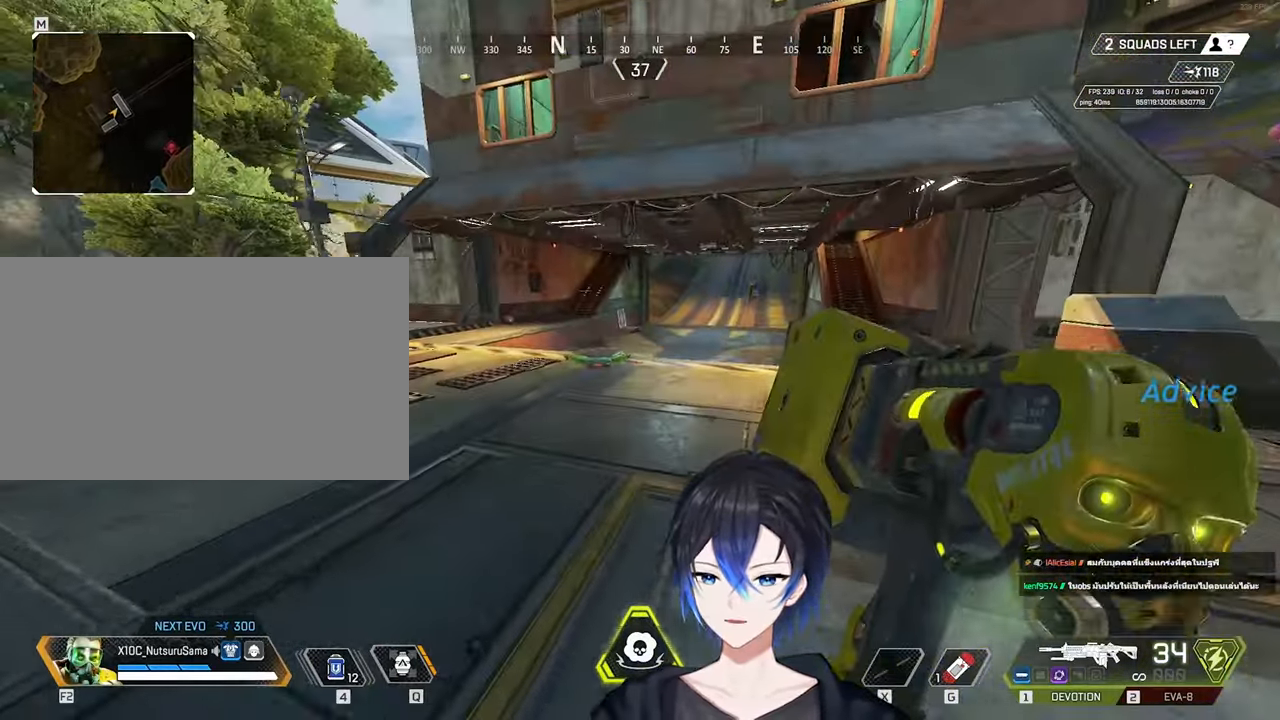
{"keys": [], "mouse": [], "events": [[350, "space", "down"], [400, "space", "up"], [400, "w", "up"]]}
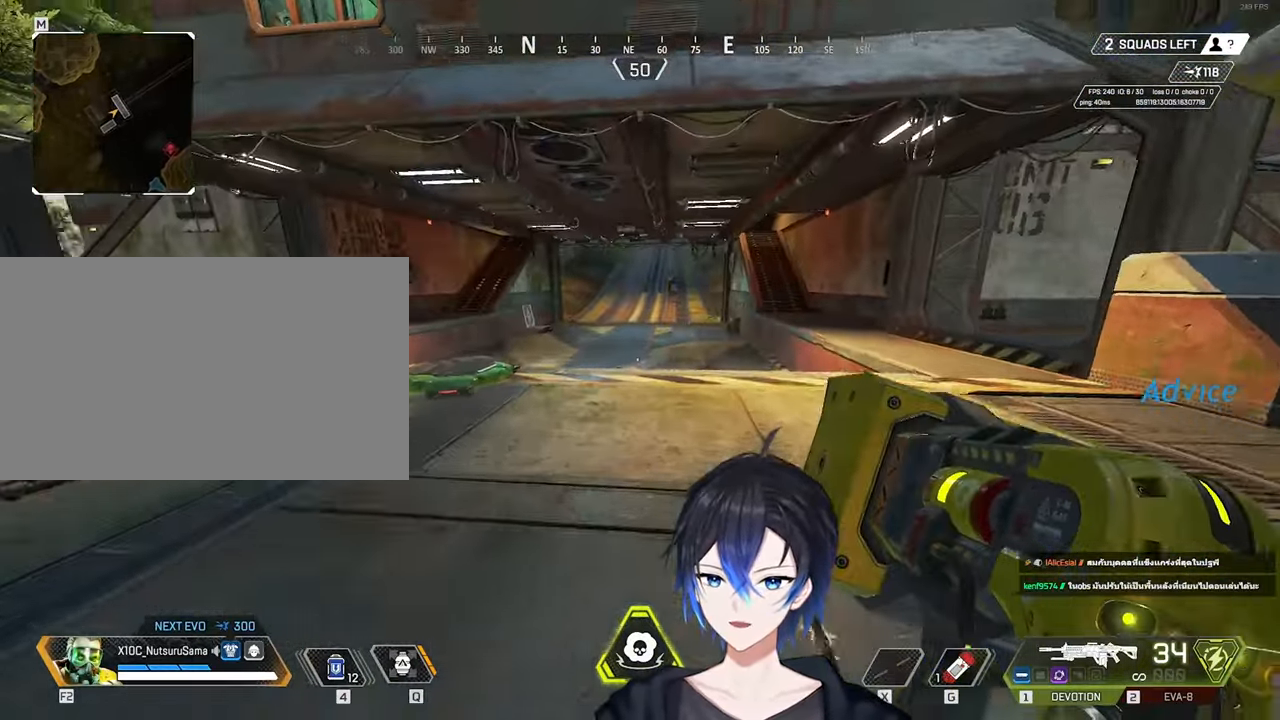
{"keys": ["3", "shift", "w"], "mouse": [], "events": [[83, "3", "down"], [183, "3", "up"], [367, "w", "down"], [417, "shift", "down"], [467, "3", "down"]]}
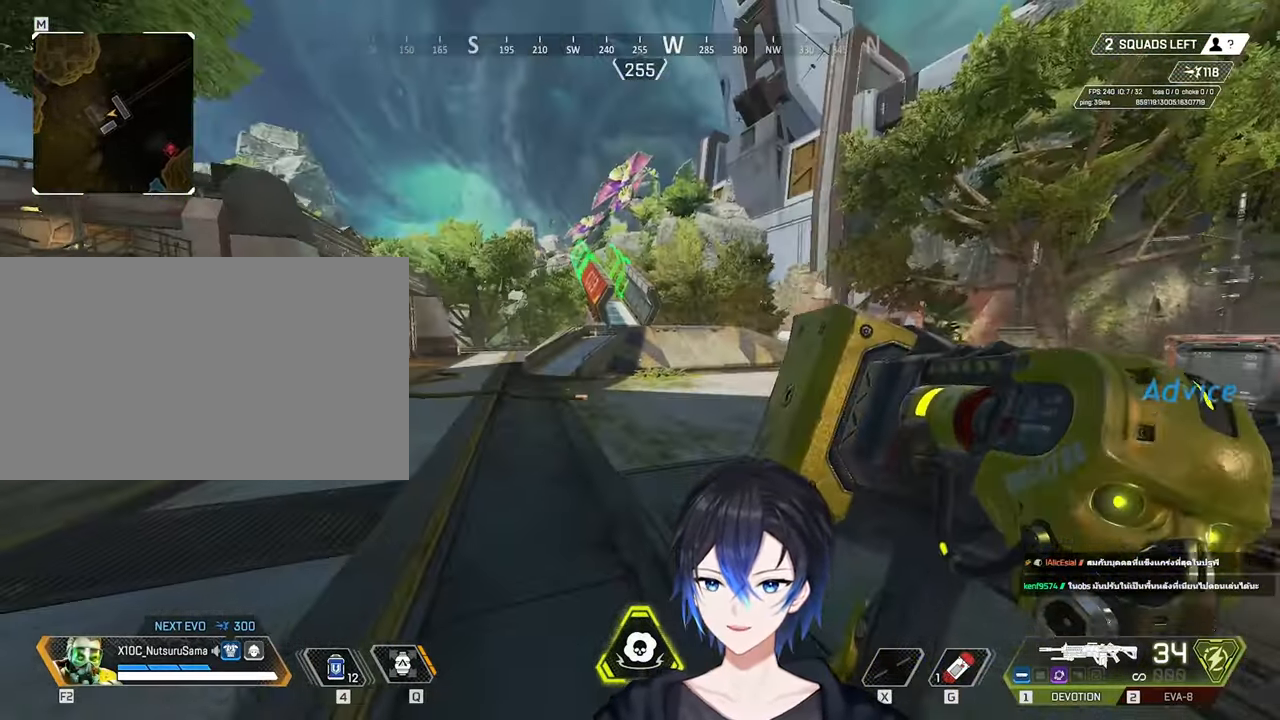
{"keys": ["w"], "mouse": [], "events": [[50, "3", "up"], [100, "shift", "up"]]}
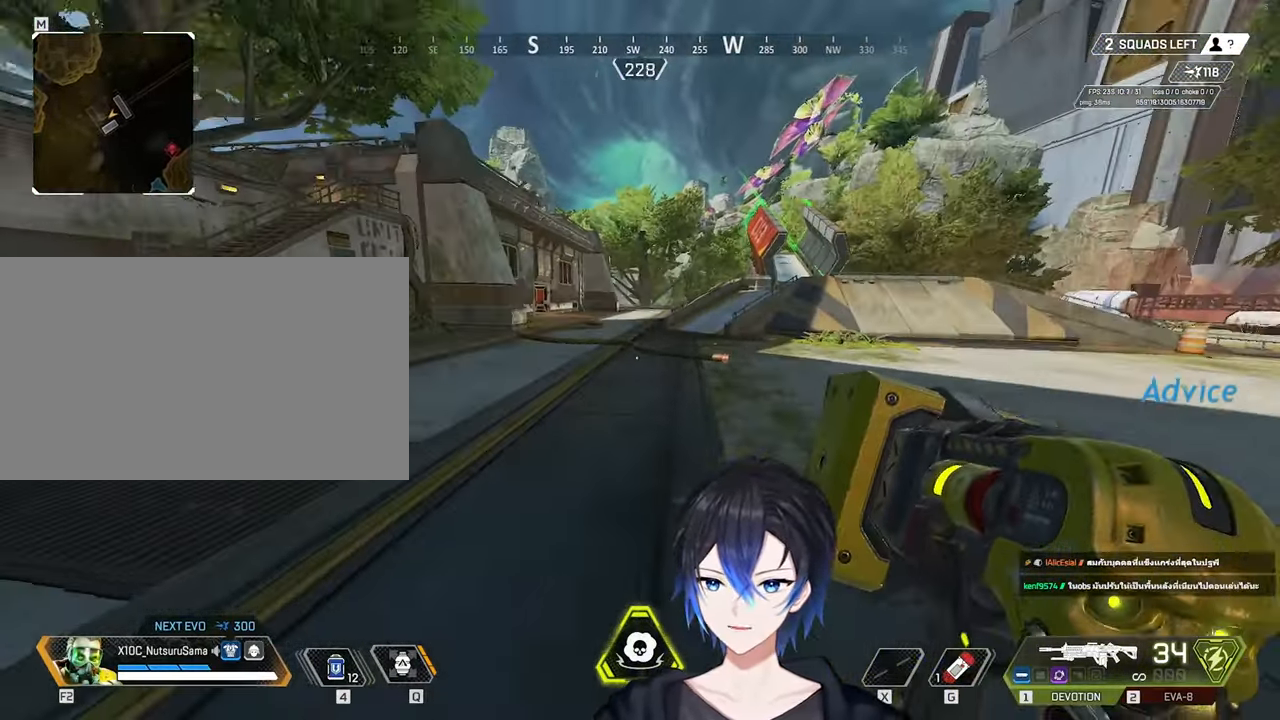
{"keys": ["ctrl"], "mouse": [], "events": [[167, "ctrl", "down"], [350, "w", "up"], [450, "space", "down"], [500, "space", "up"]]}
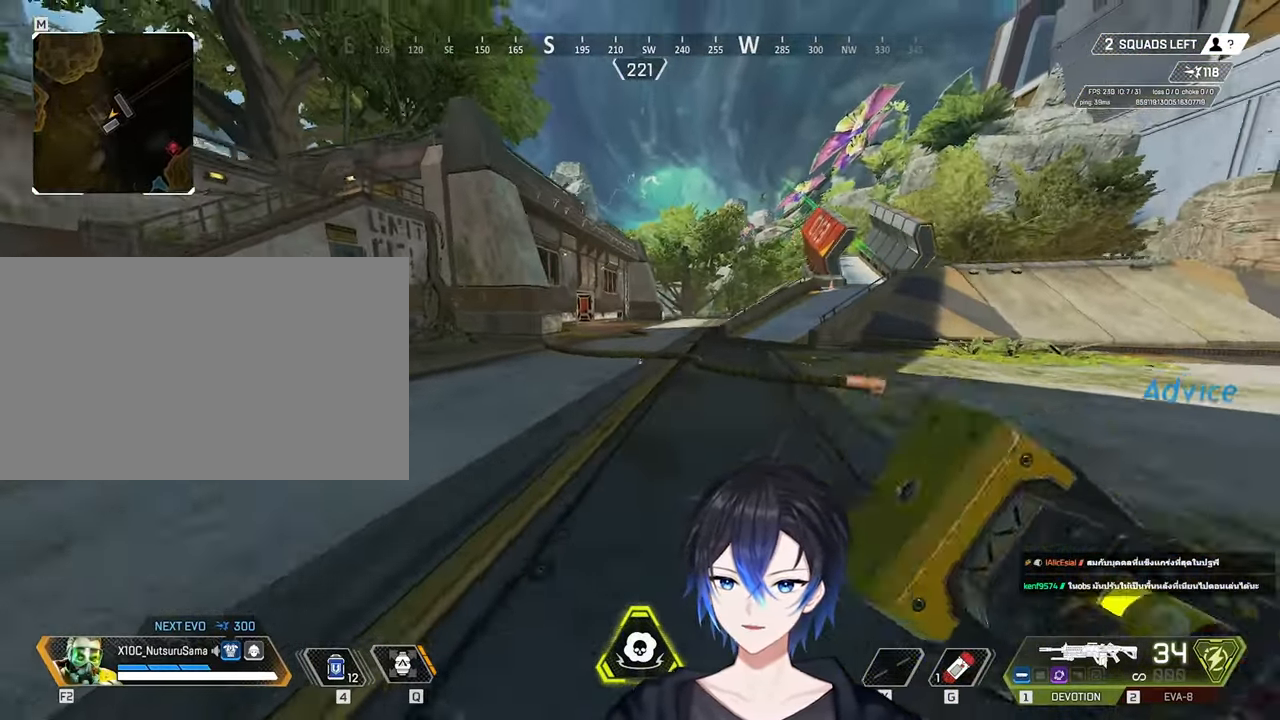
{"keys": ["shift", "w"], "mouse": [], "events": [[83, "3", "down"], [133, "3", "up"], [133, "ctrl", "up"], [317, "w", "down"], [417, "shift", "down"]]}
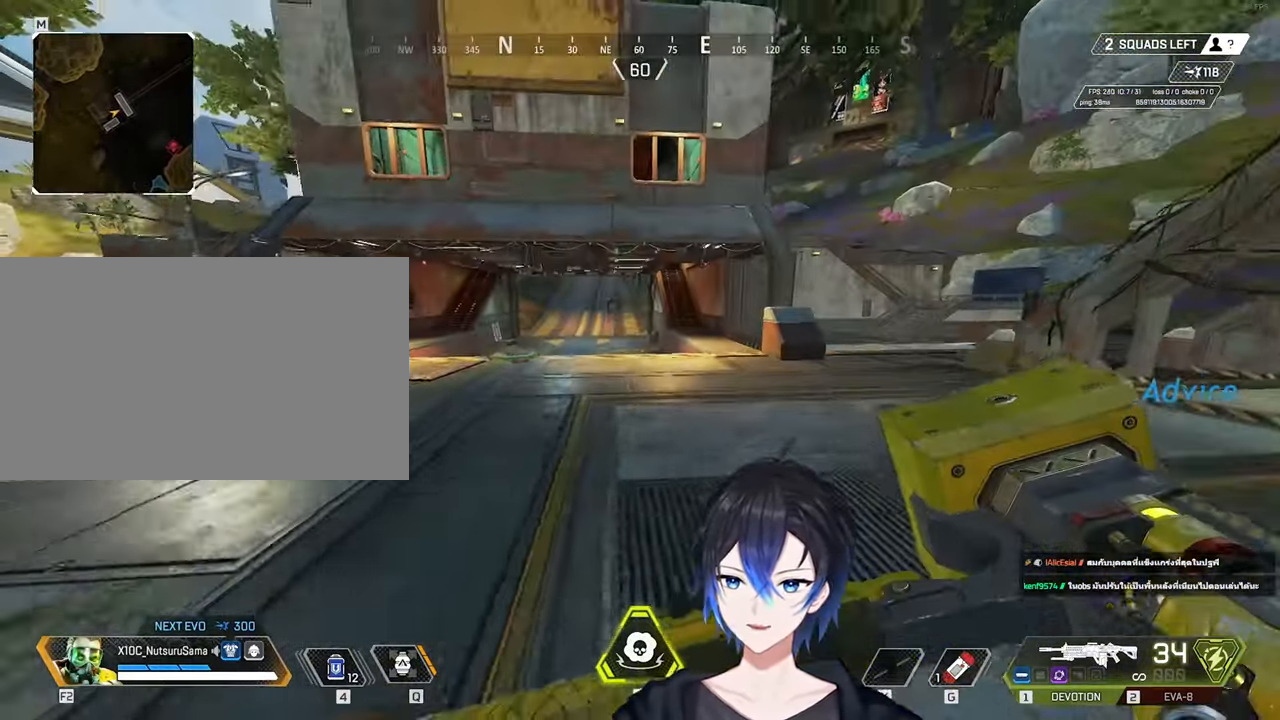
{"keys": ["w"], "mouse": [], "events": [[50, "shift", "up"]]}
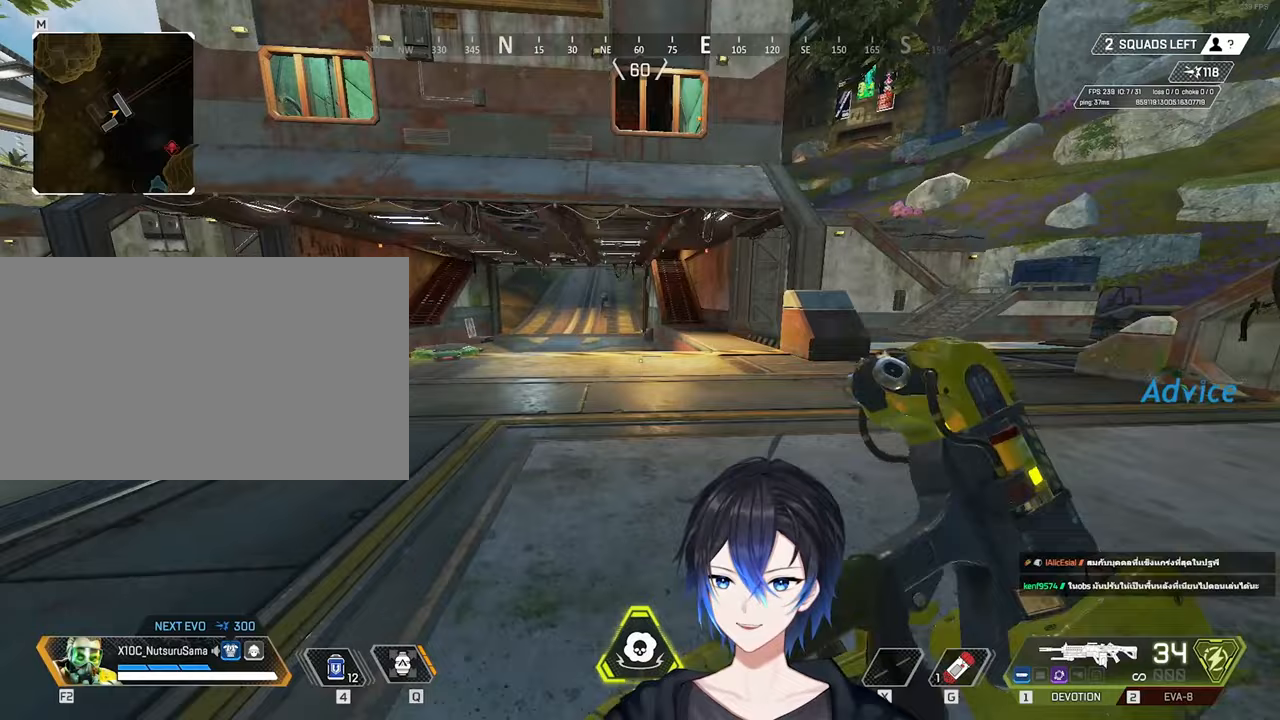
{"keys": ["w"], "mouse": [], "events": [[117, "space", "down"], [117, "w", "up"], [167, "space", "up"], [267, "3", "down"], [300, "3", "up"], [500, "w", "down"]]}
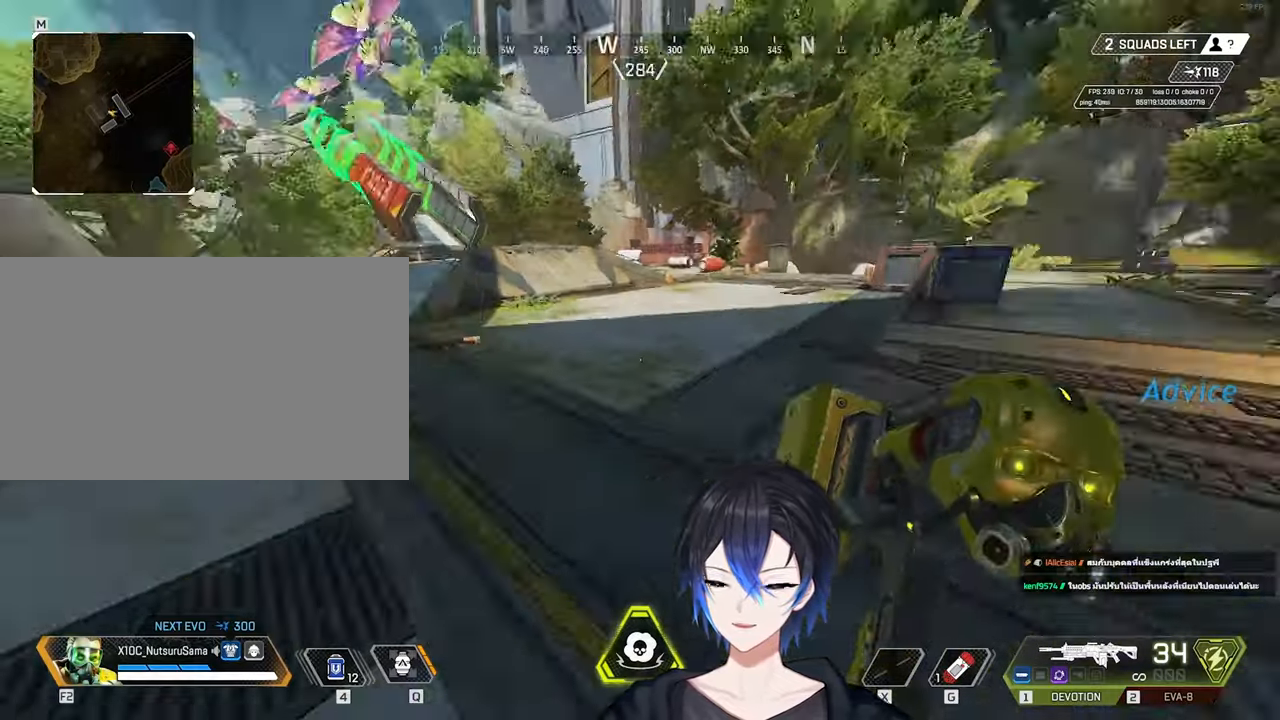
{"keys": ["w"], "mouse": [], "events": [[83, "shift", "down"], [133, "3", "down"], [233, "3", "up"], [233, "shift", "up"]]}
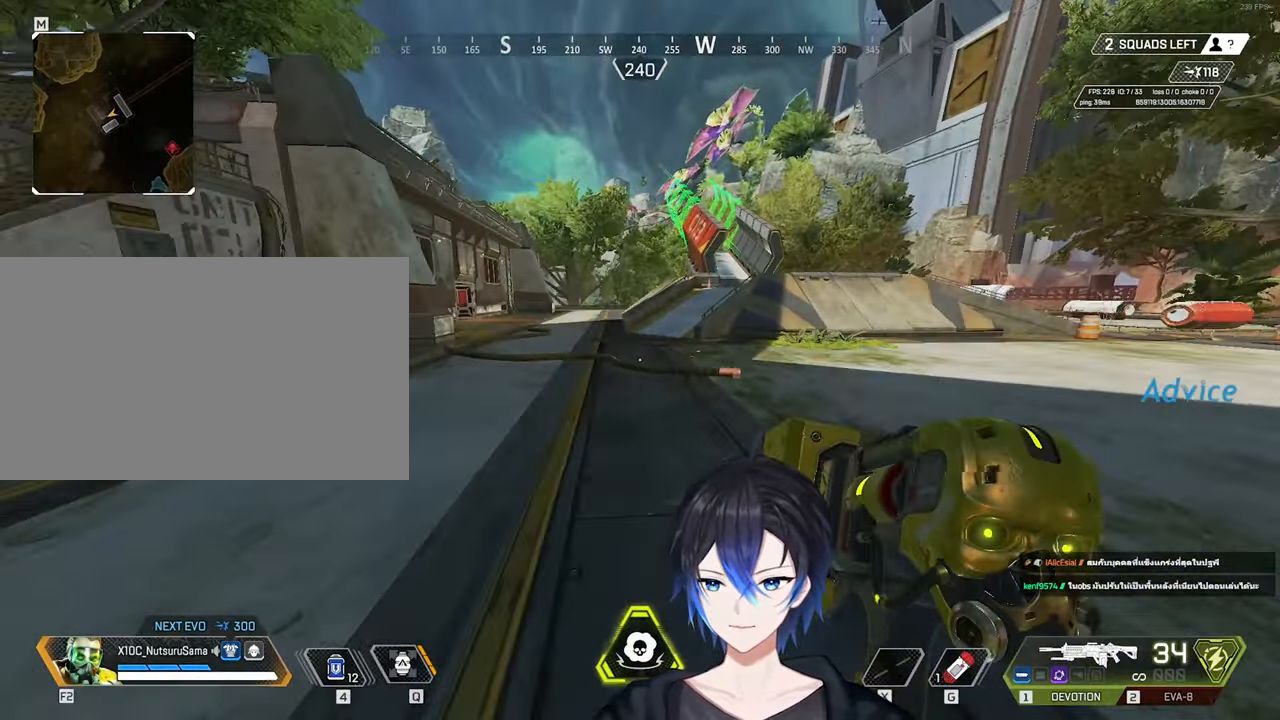
{"keys": [], "mouse": [], "events": [[250, "space", "down"], [250, "w", "up"], [283, "space", "up"]]}
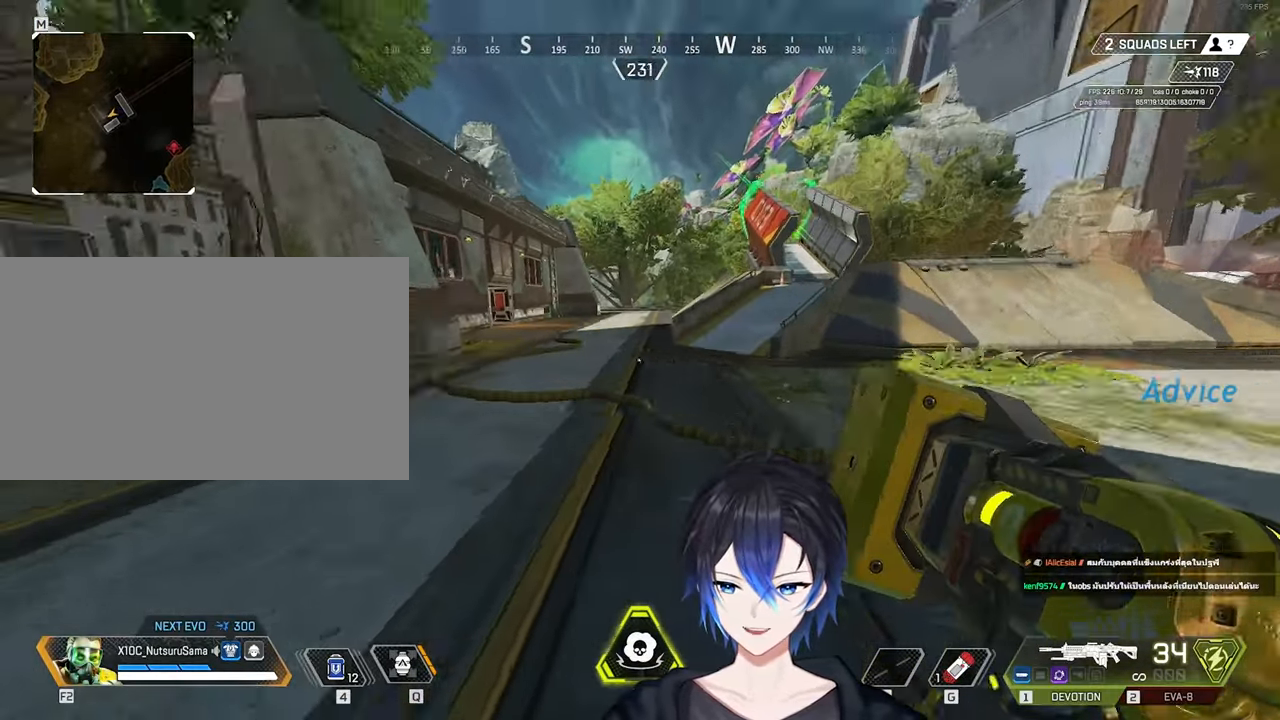
{"keys": ["w"], "mouse": [], "events": [[67, "3", "down"], [117, "3", "up"], [267, "w", "down"], [300, "shift", "down"], [350, "3", "down"], [450, "3", "up"], [500, "shift", "up"]]}
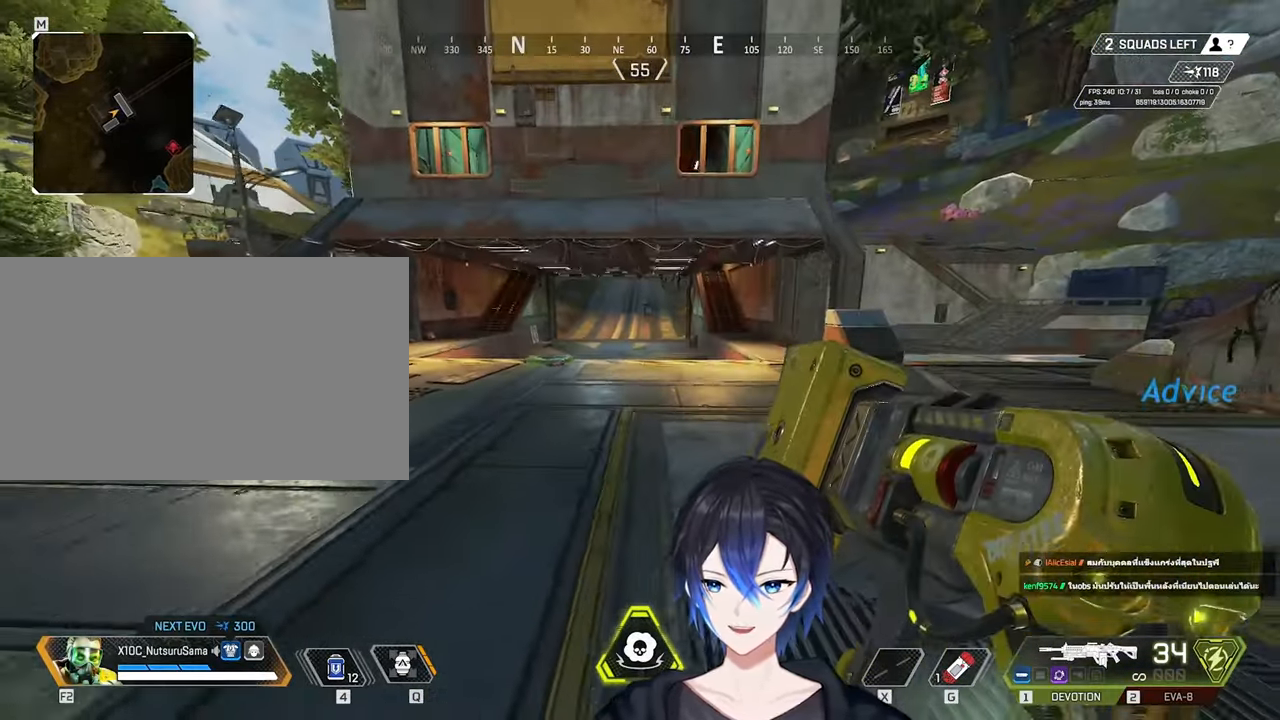
{"keys": ["s"], "mouse": [], "events": [[233, "w", "up"], [417, "s", "down"]]}
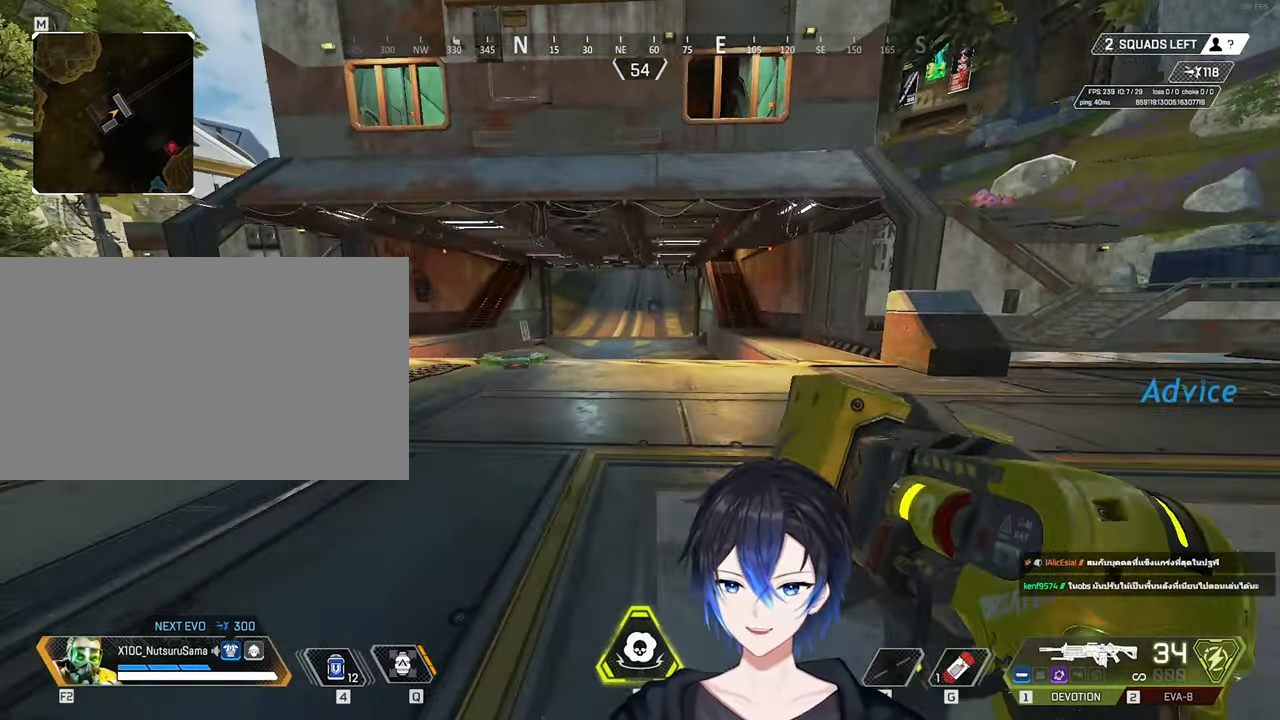
{"keys": [], "mouse": [], "events": [[150, "space", "down"], [200, "s", "up"], [250, "space", "up"]]}
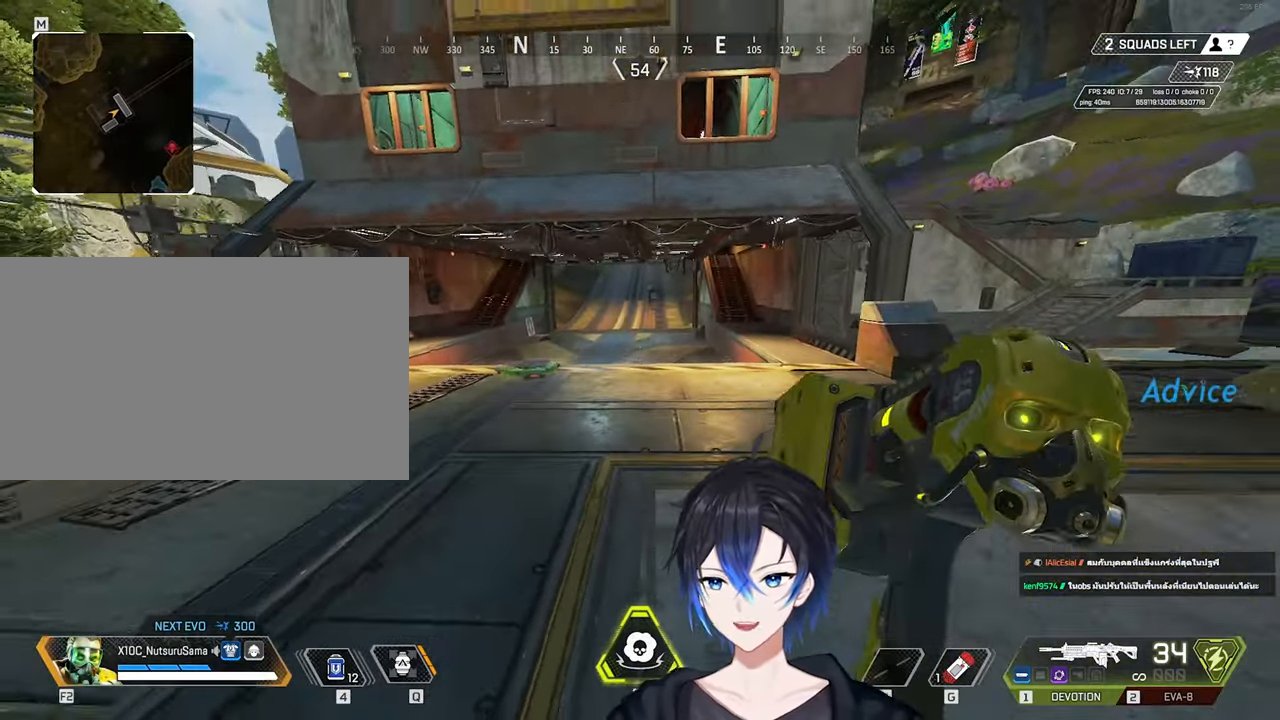
{"keys": [], "mouse": [], "events": []}
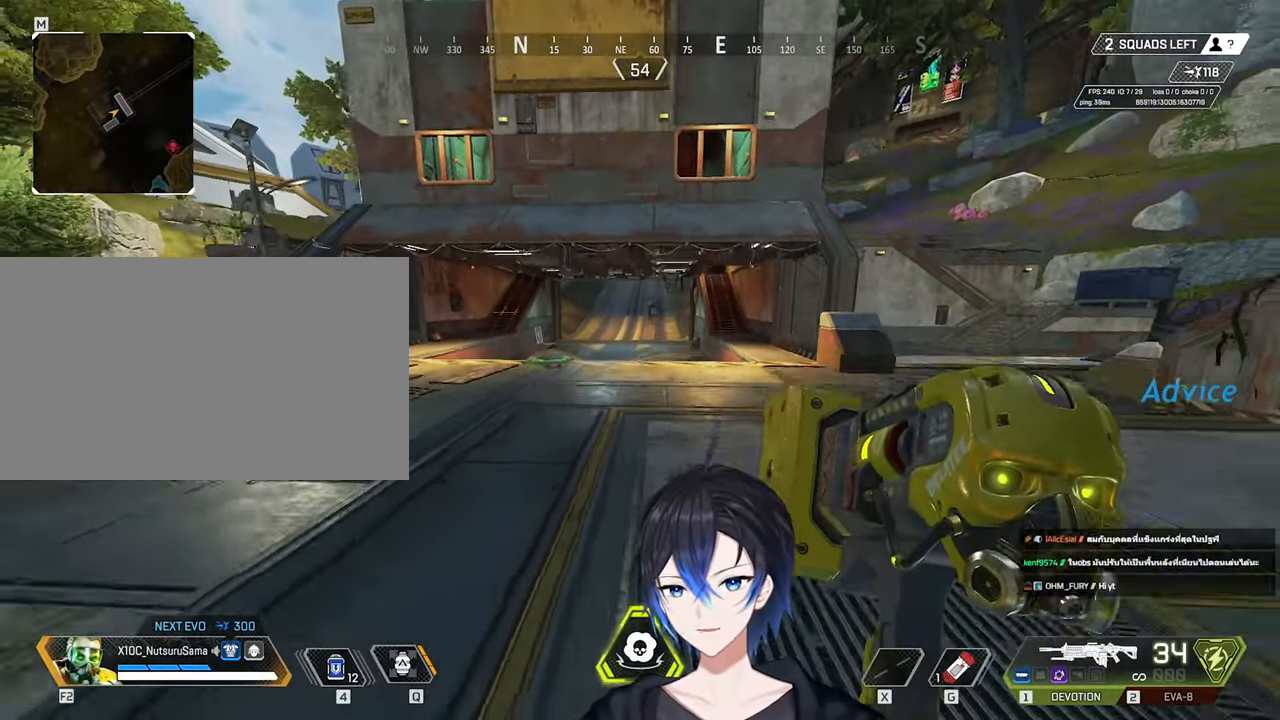
{"keys": [], "mouse": [], "events": [[33, "s", "down"], [467, "s", "up"]]}
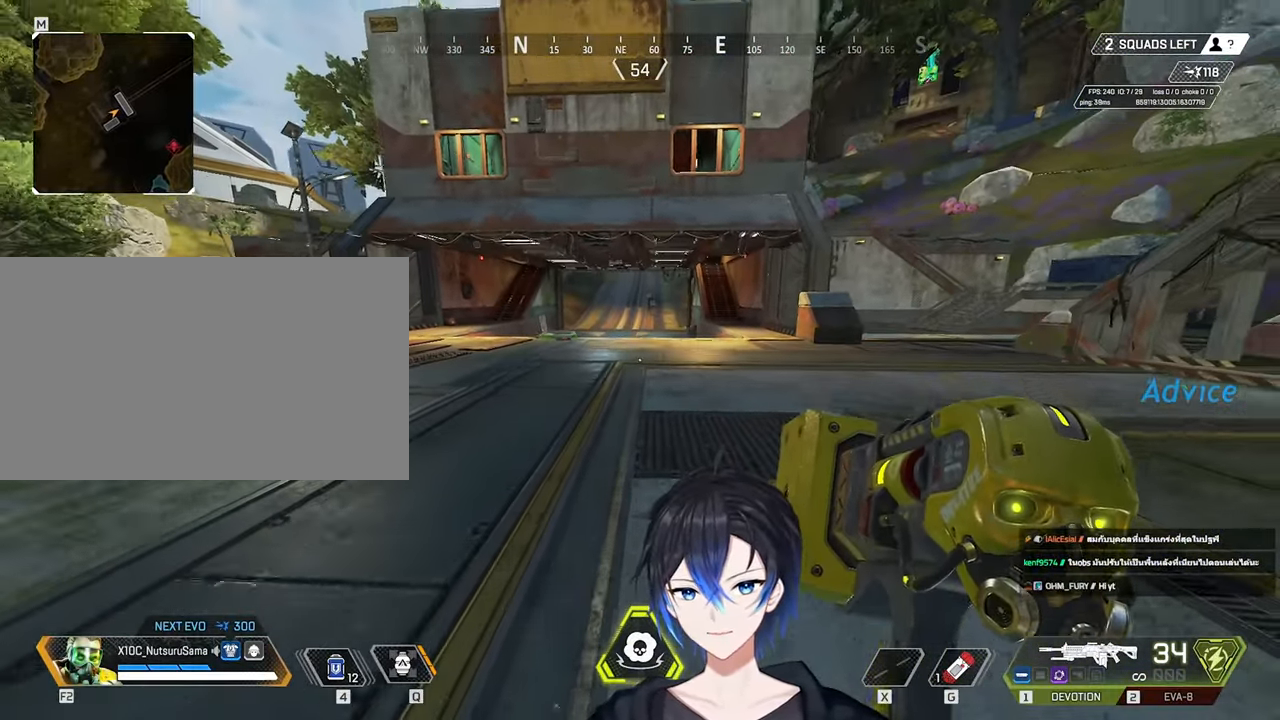
{"keys": ["w"], "mouse": [], "events": [[483, "w", "down"]]}
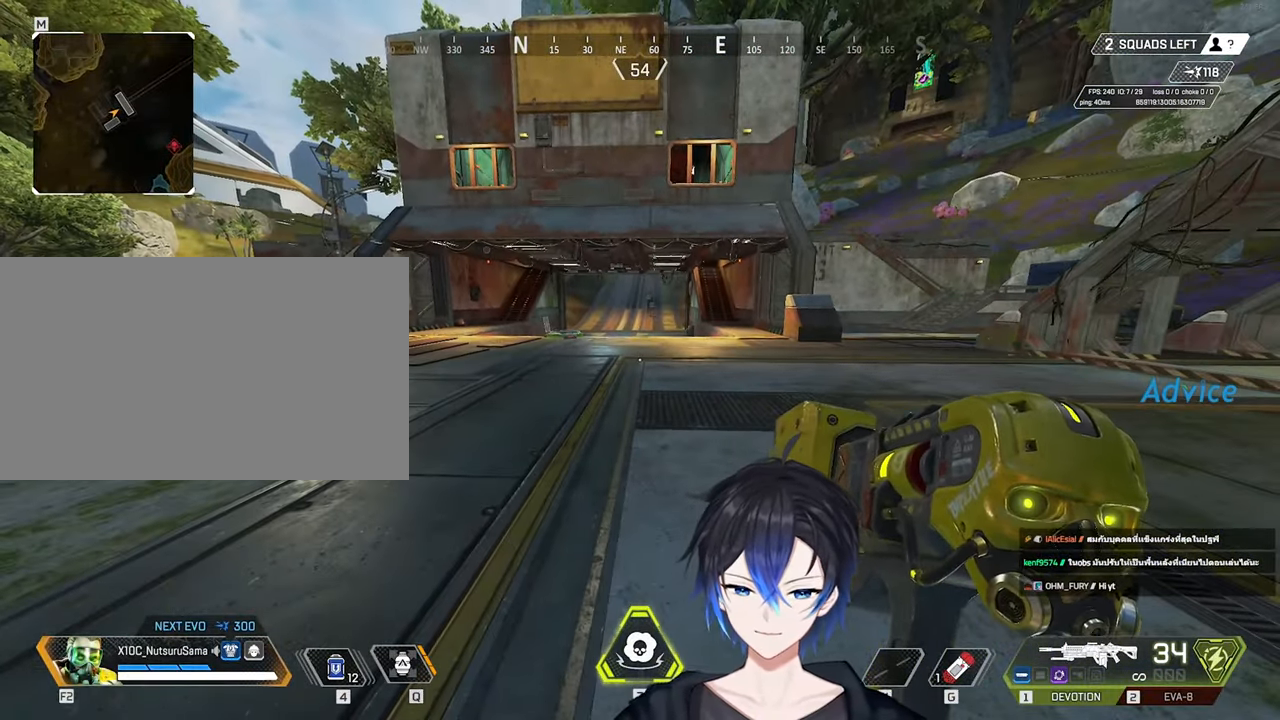
{"keys": [], "mouse": [], "events": [[117, "space", "down"], [167, "w", "up"], [217, "space", "up"]]}
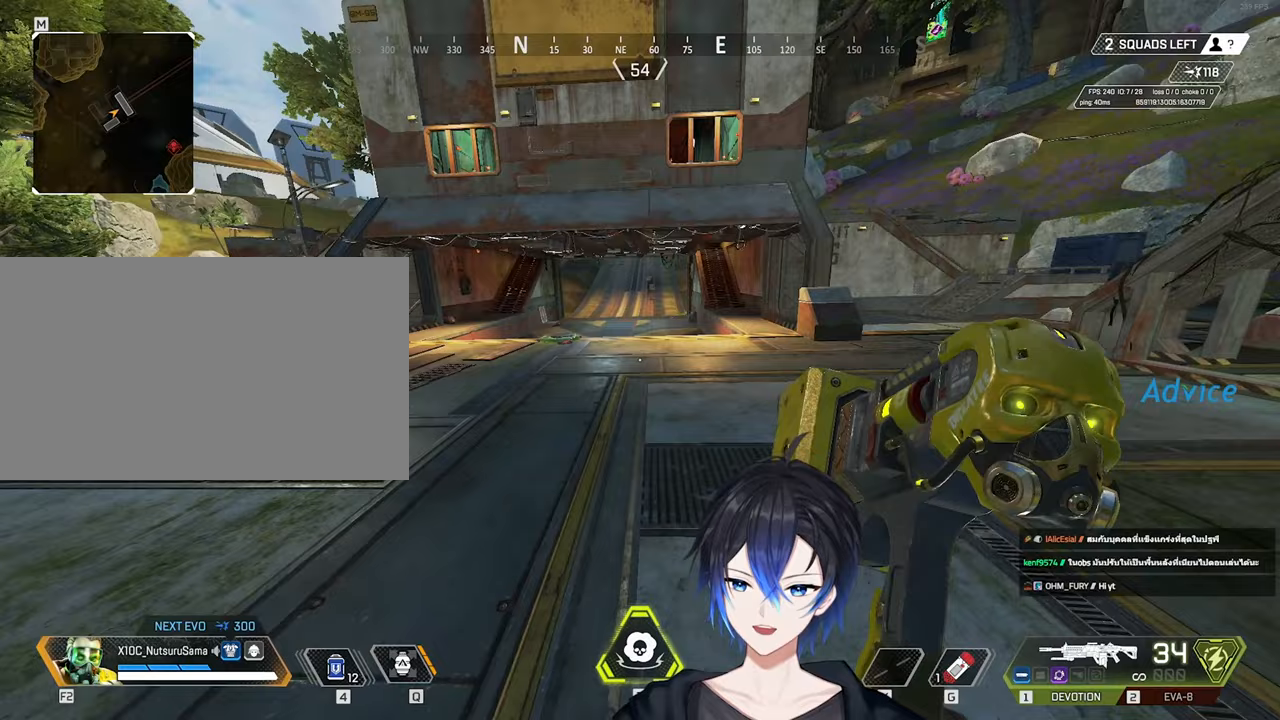
{"keys": ["s"], "mouse": [], "events": [[333, "s", "down"]]}
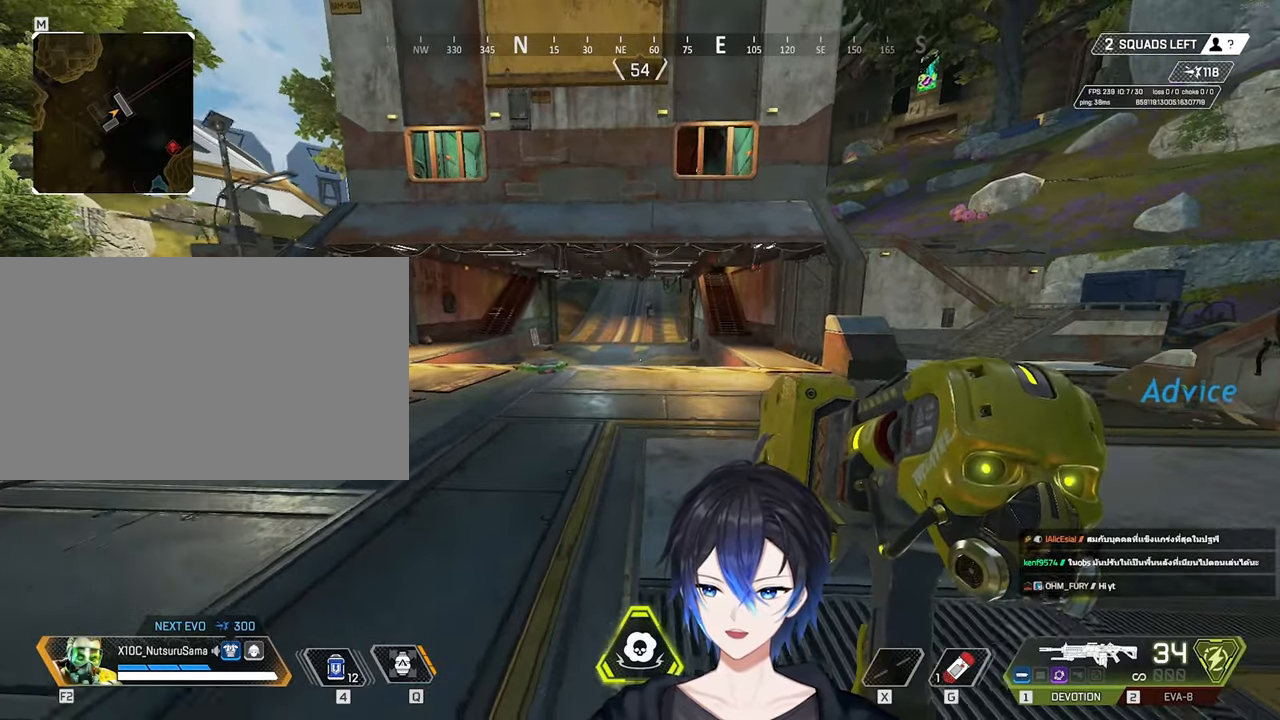
{"keys": [], "mouse": [], "events": [[100, "space", "down"], [150, "s", "up"], [200, "space", "up"]]}
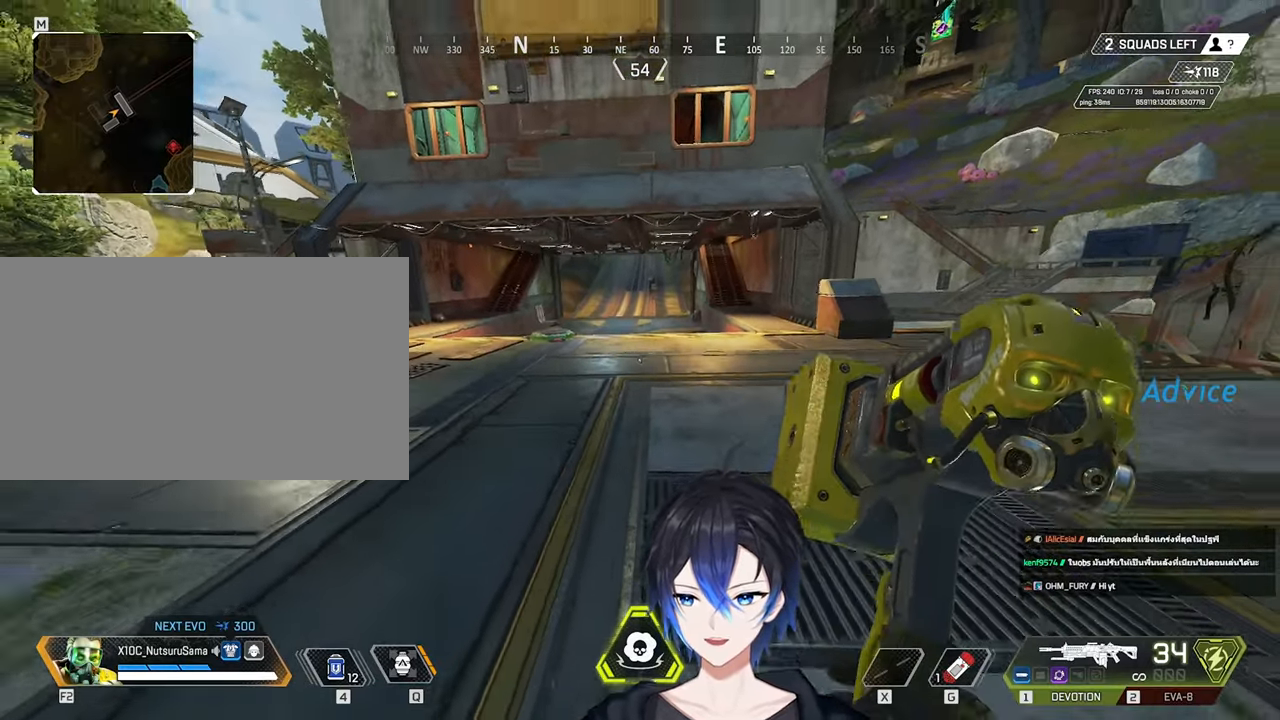
{"keys": [], "mouse": [], "events": [[67, "w", "down"], [350, "space", "down"], [400, "w", "up"], [450, "space", "up"]]}
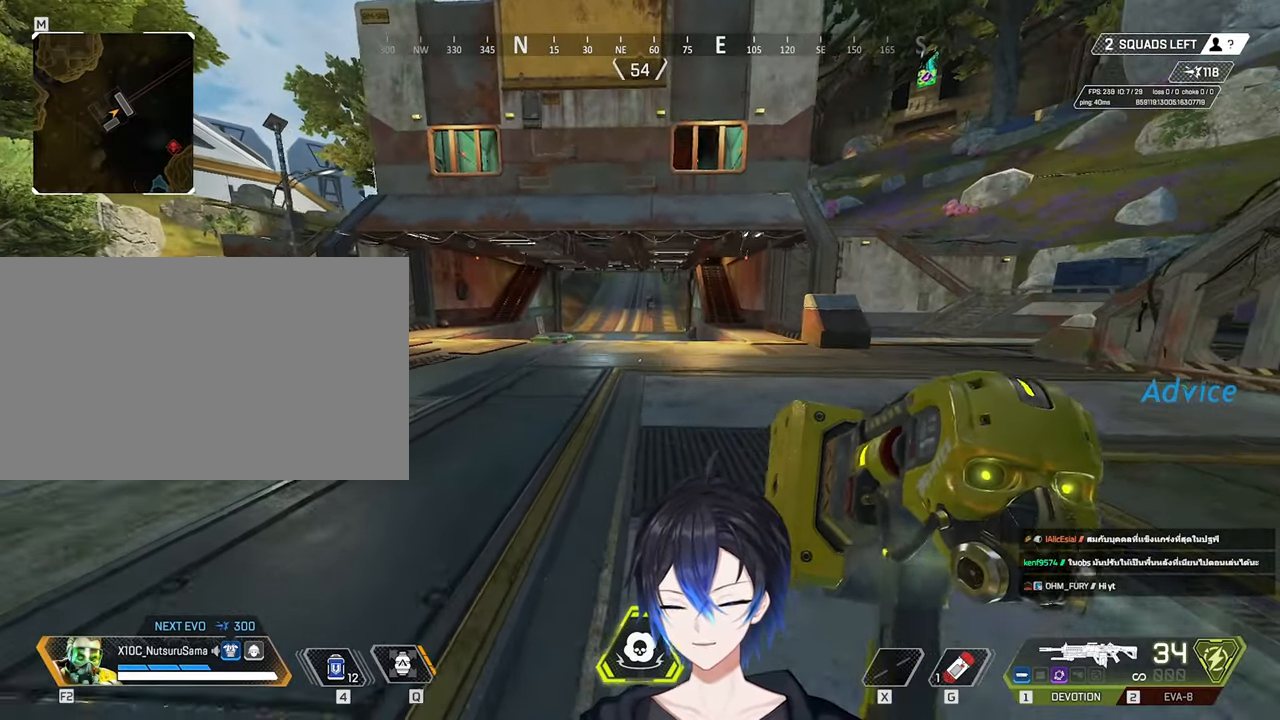
{"keys": ["s"], "mouse": [], "events": [[183, "s", "down"]]}
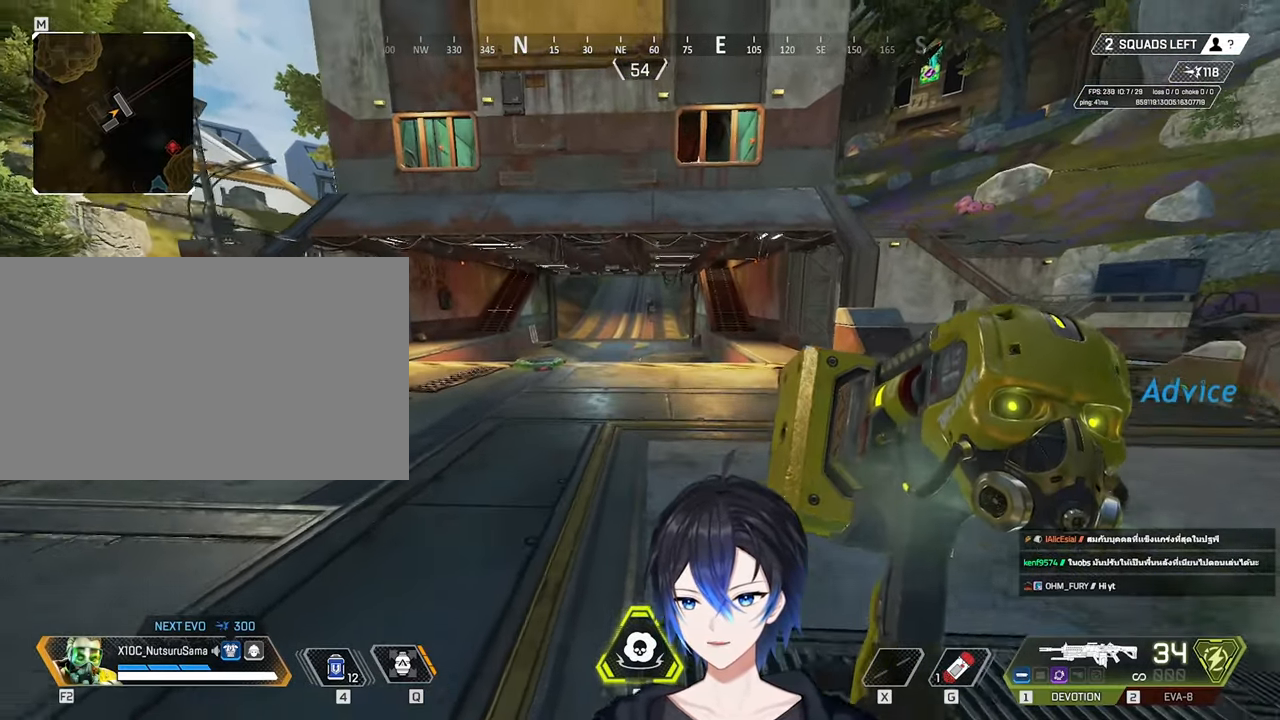
{"keys": [], "mouse": [], "events": [[150, "space", "down"], [200, "s", "up"], [250, "space", "up"]]}
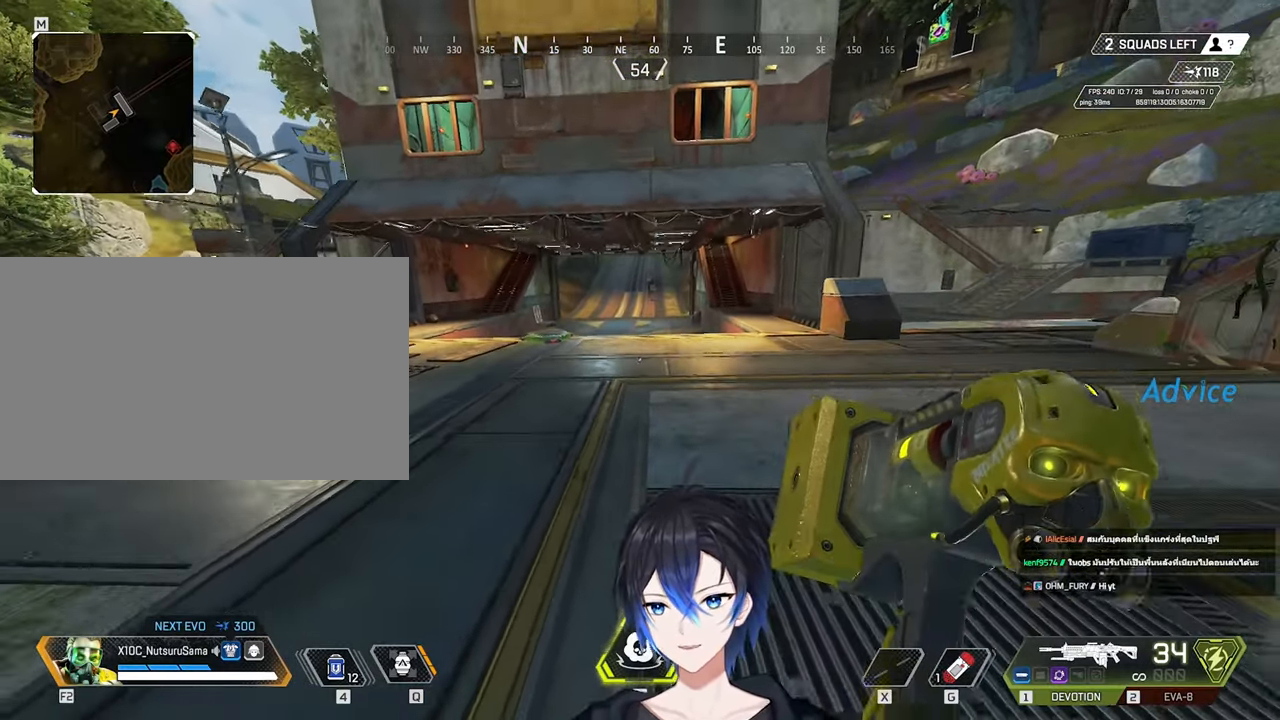
{"keys": [], "mouse": [], "events": []}
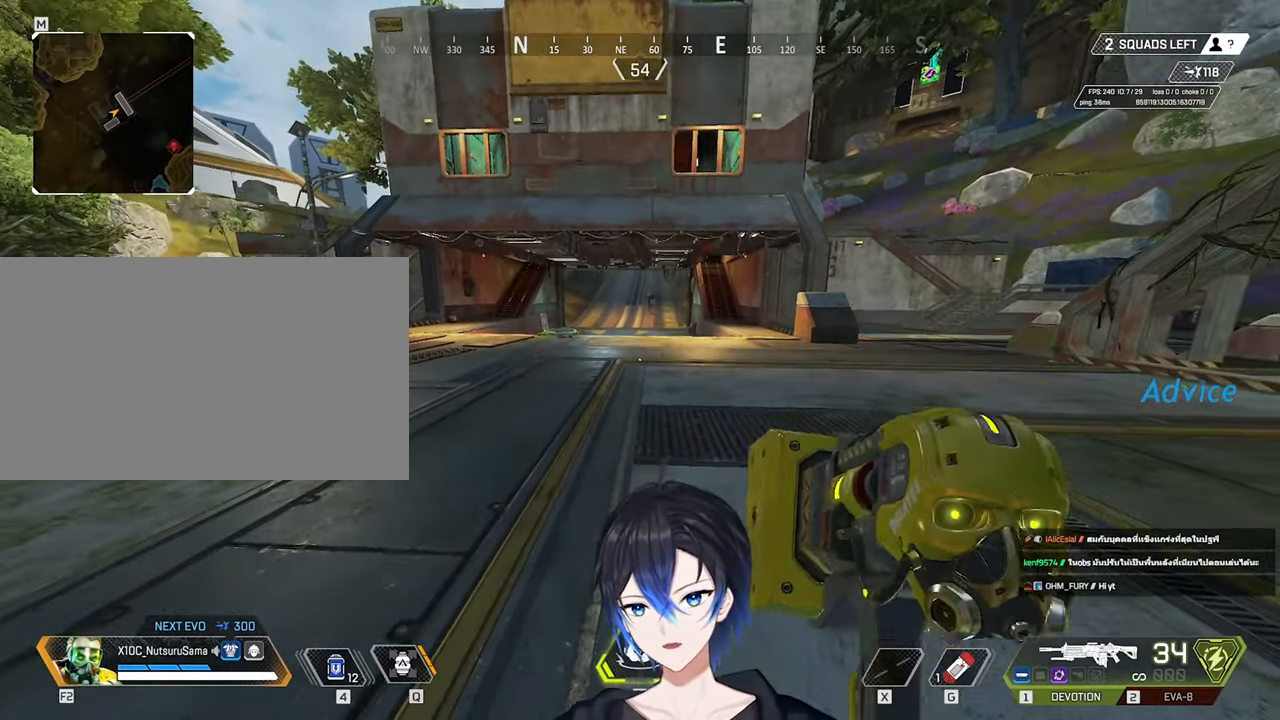
{"keys": [], "mouse": [], "events": [[133, "w", "down"], [183, "space", "down"], [233, "w", "up"], [267, "space", "up"]]}
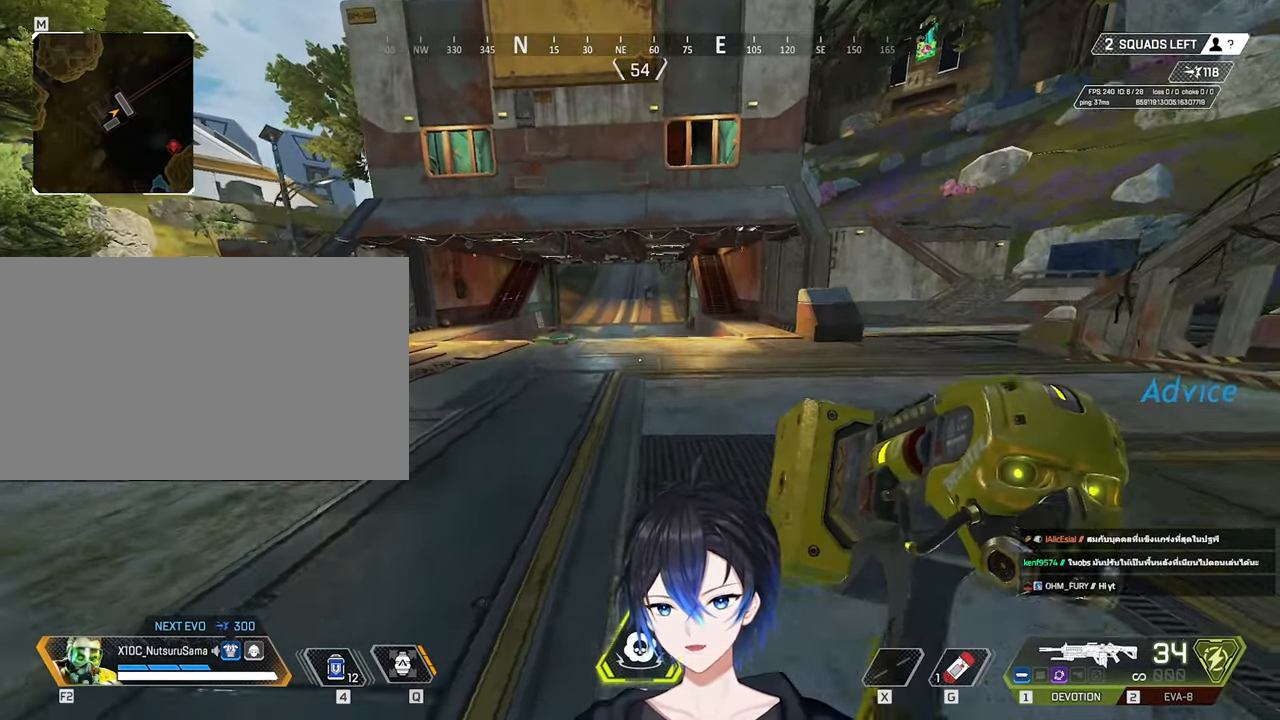
{"keys": [], "mouse": [], "events": []}
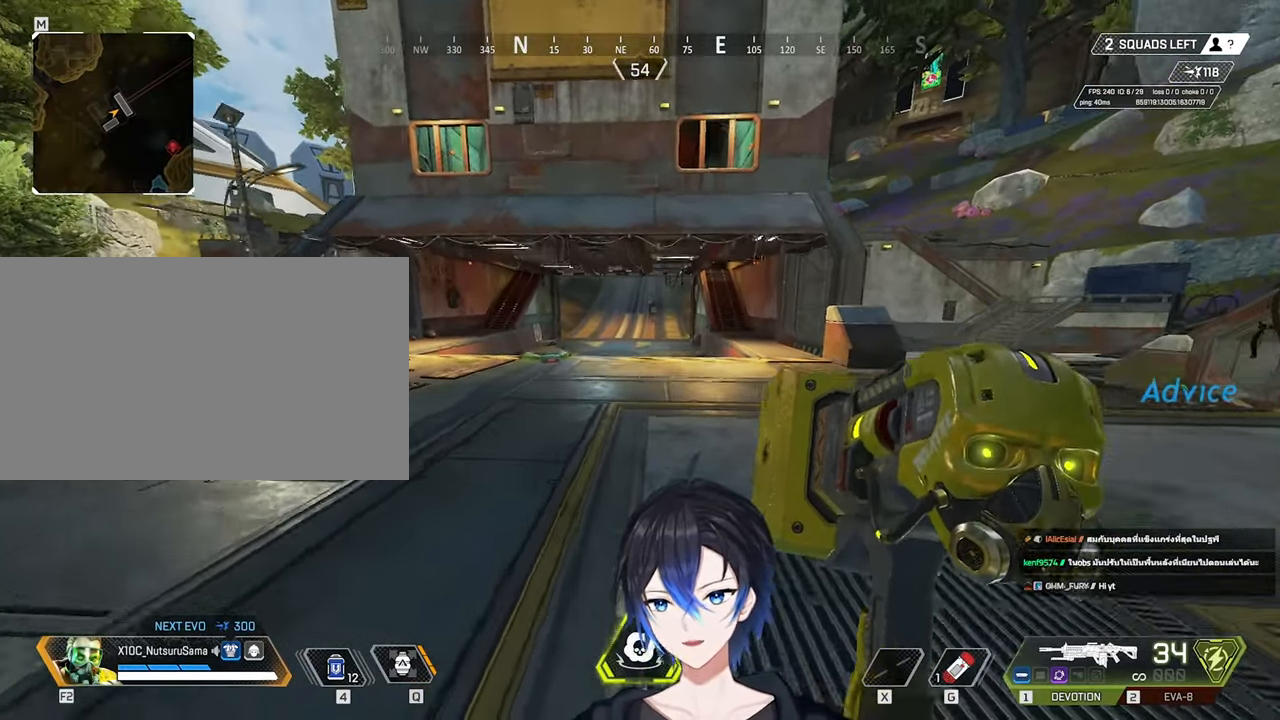
{"keys": [], "mouse": [], "events": [[167, "s", "down"], [300, "space", "down"], [350, "s", "up"], [400, "space", "up"]]}
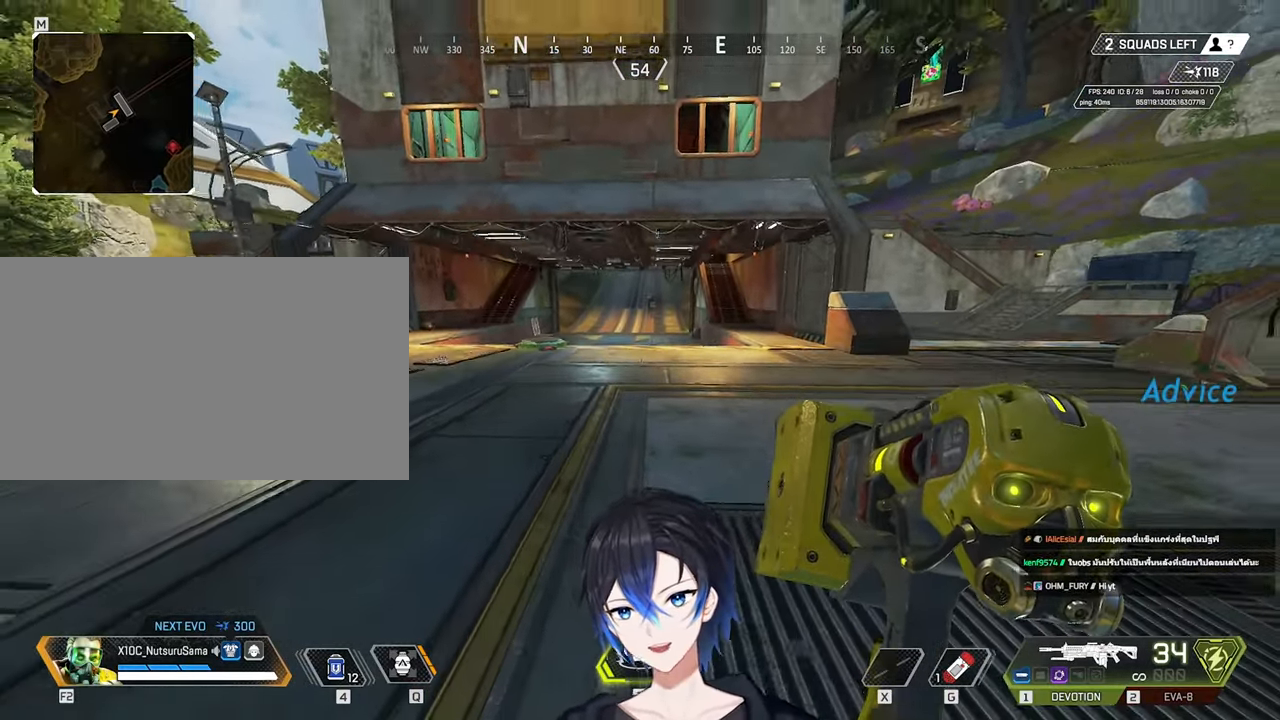
{"keys": [], "mouse": [], "events": []}
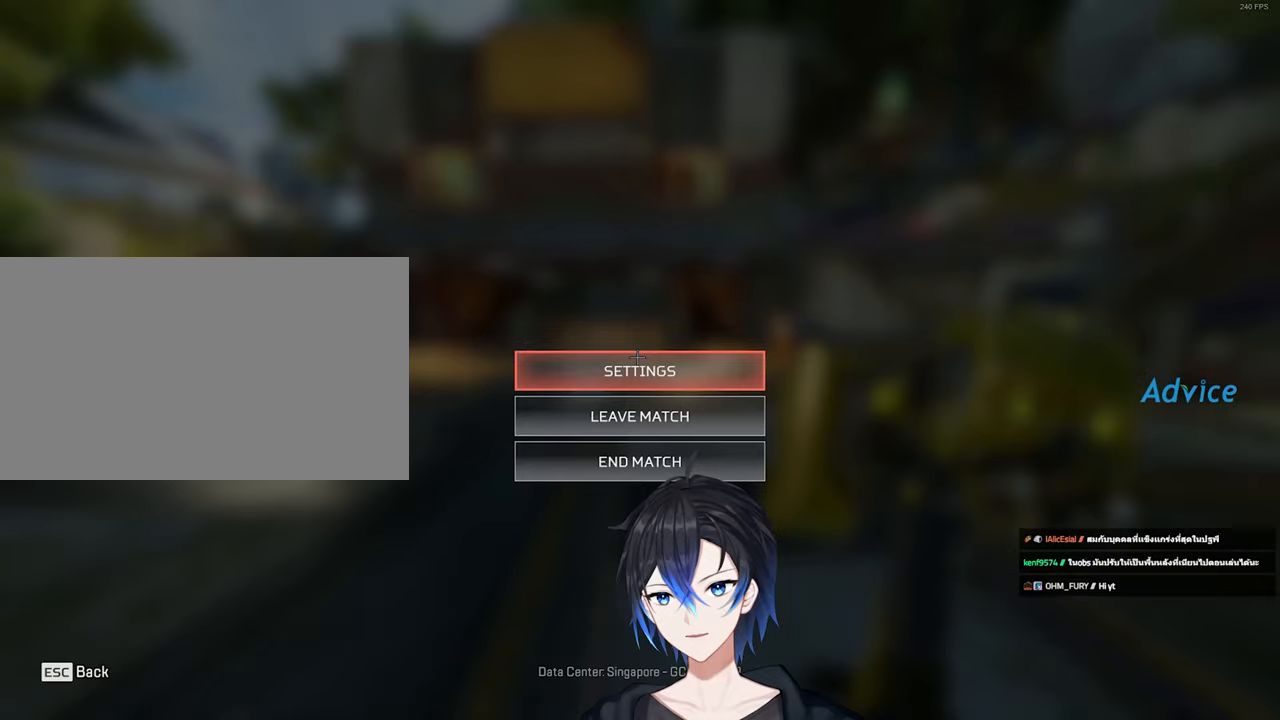
{"keys": [], "mouse": [], "events": [[200, "mouse_left", "down"], [250, "mouse_left", "up"]]}
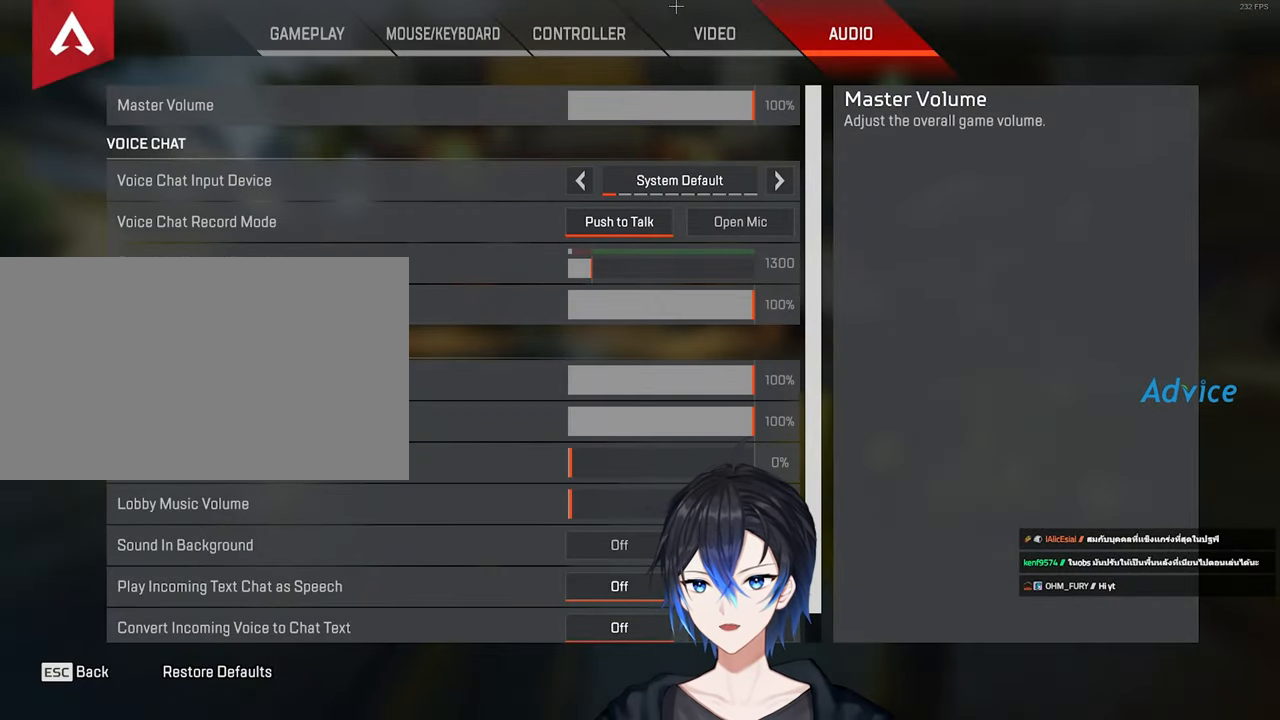
{"keys": [], "mouse": [], "events": [[167, "mouse_left", "down"], [217, "mouse_left", "up"]]}